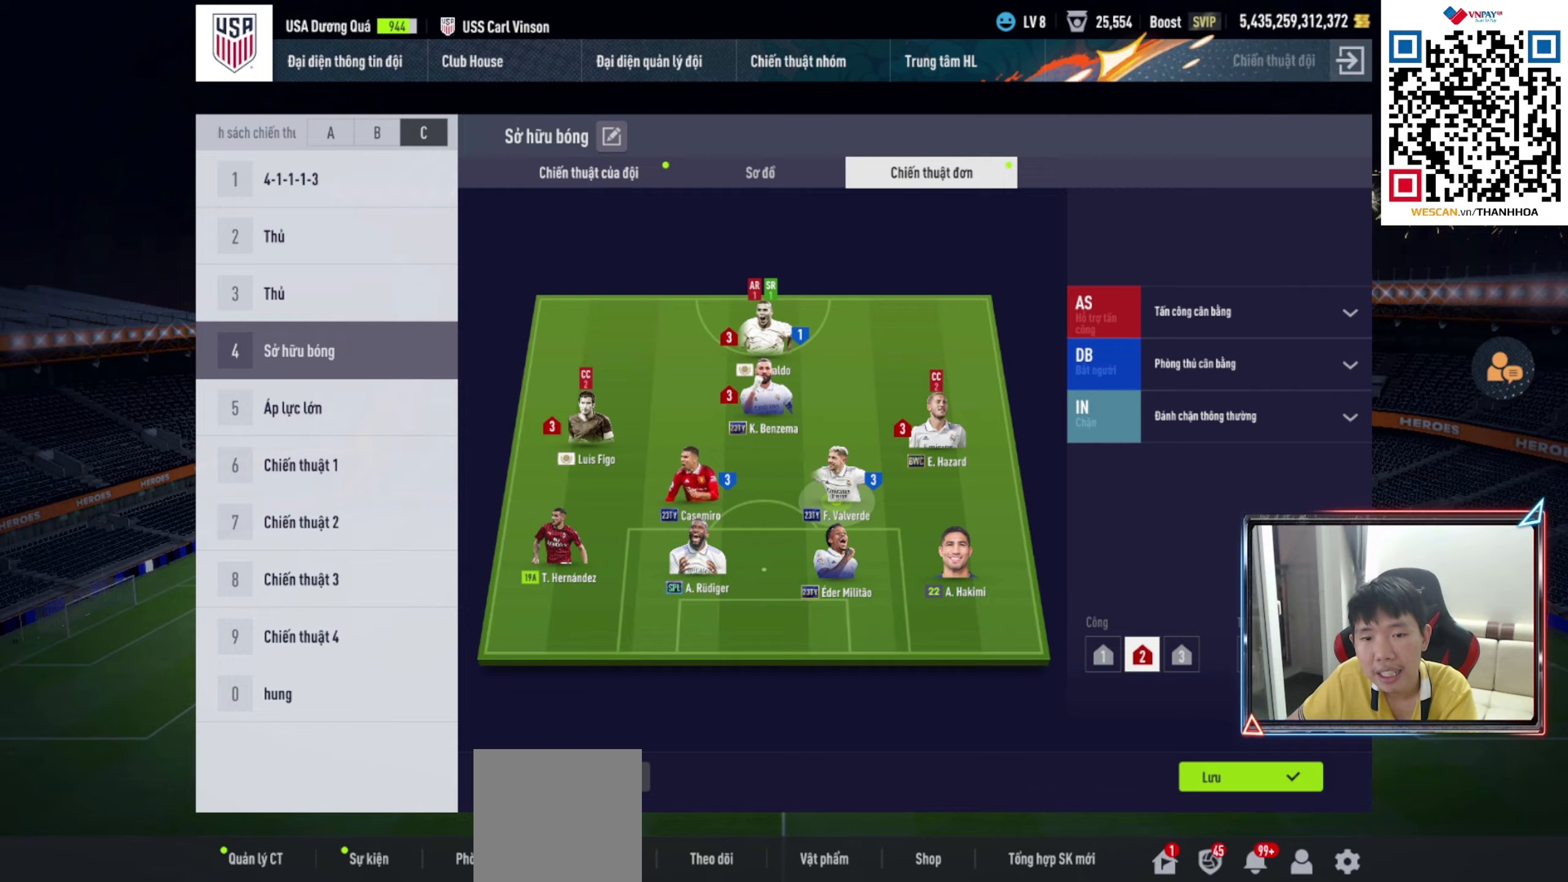
Gameplay with a controller (PlayStation layout); each line is a JSON object with the inputs held at the frame after it. "events" lists button and stick changes between this image and that frame as [ms after this image, input, new state], when the widget could be followed in between.
{"buttons": ["R1"], "left_stick": "right", "right_stick": "center", "events": [[317, "R1", "down"], [317, "left_stick", "right"]]}
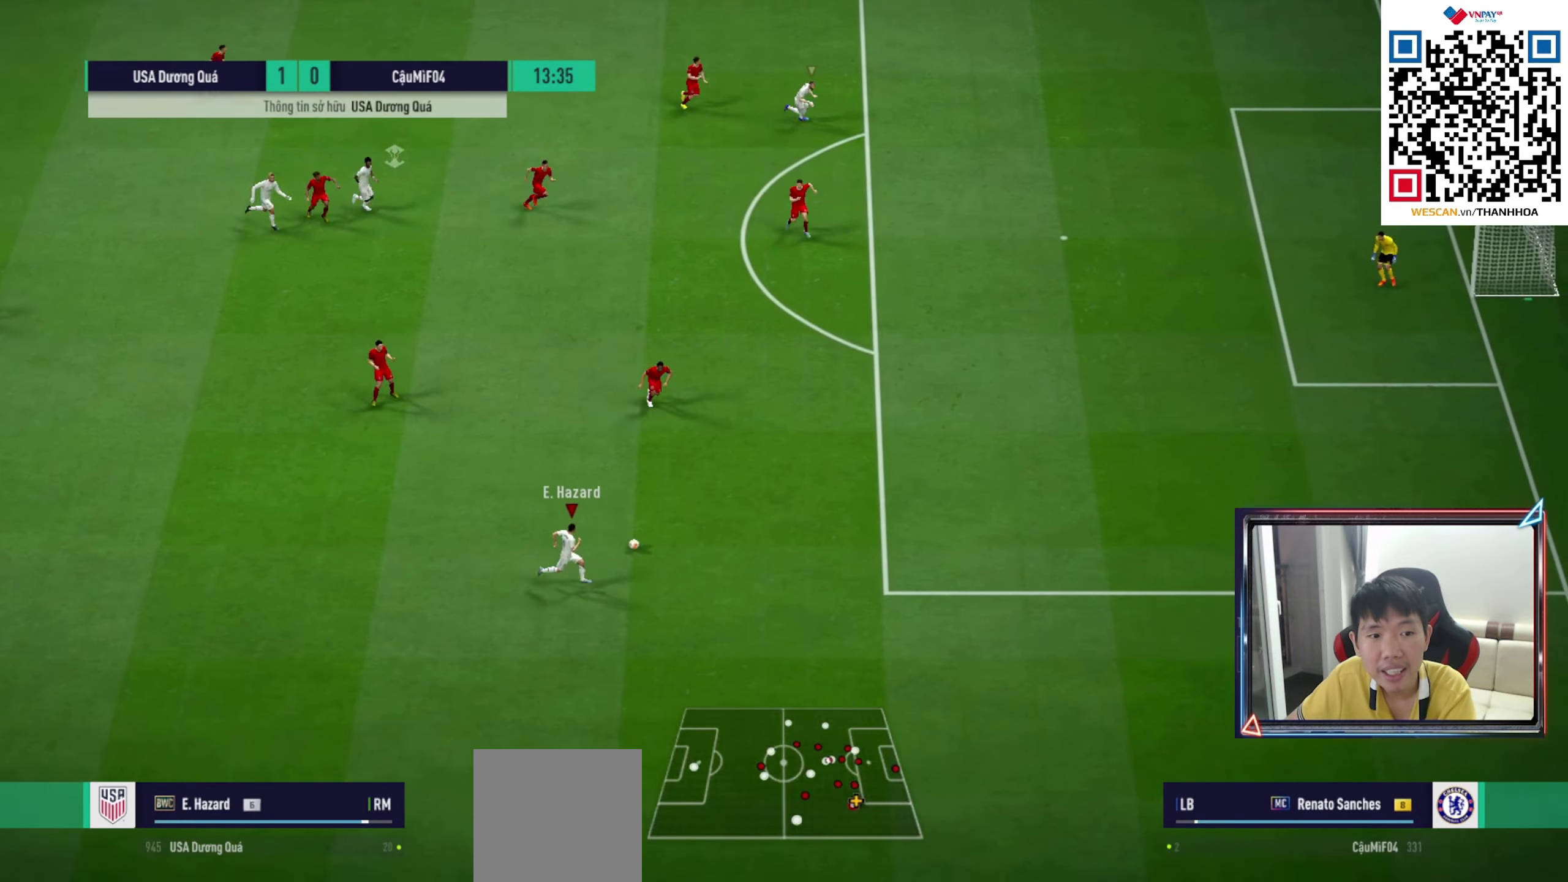
{"buttons": ["R1"], "left_stick": "right", "right_stick": "center", "events": []}
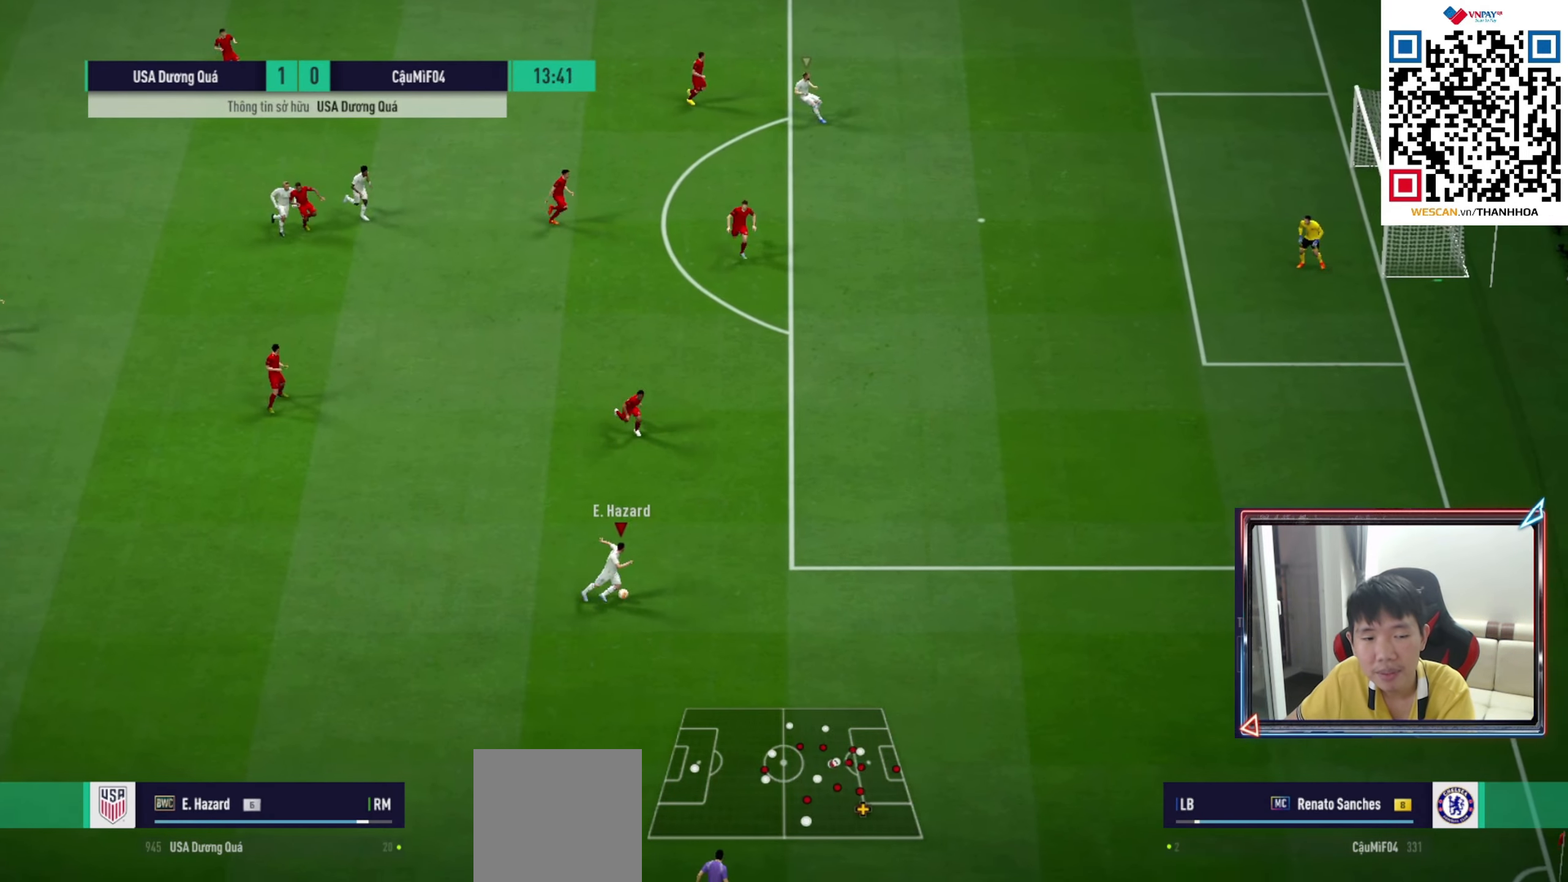
{"buttons": ["R1"], "left_stick": "right", "right_stick": "center", "events": []}
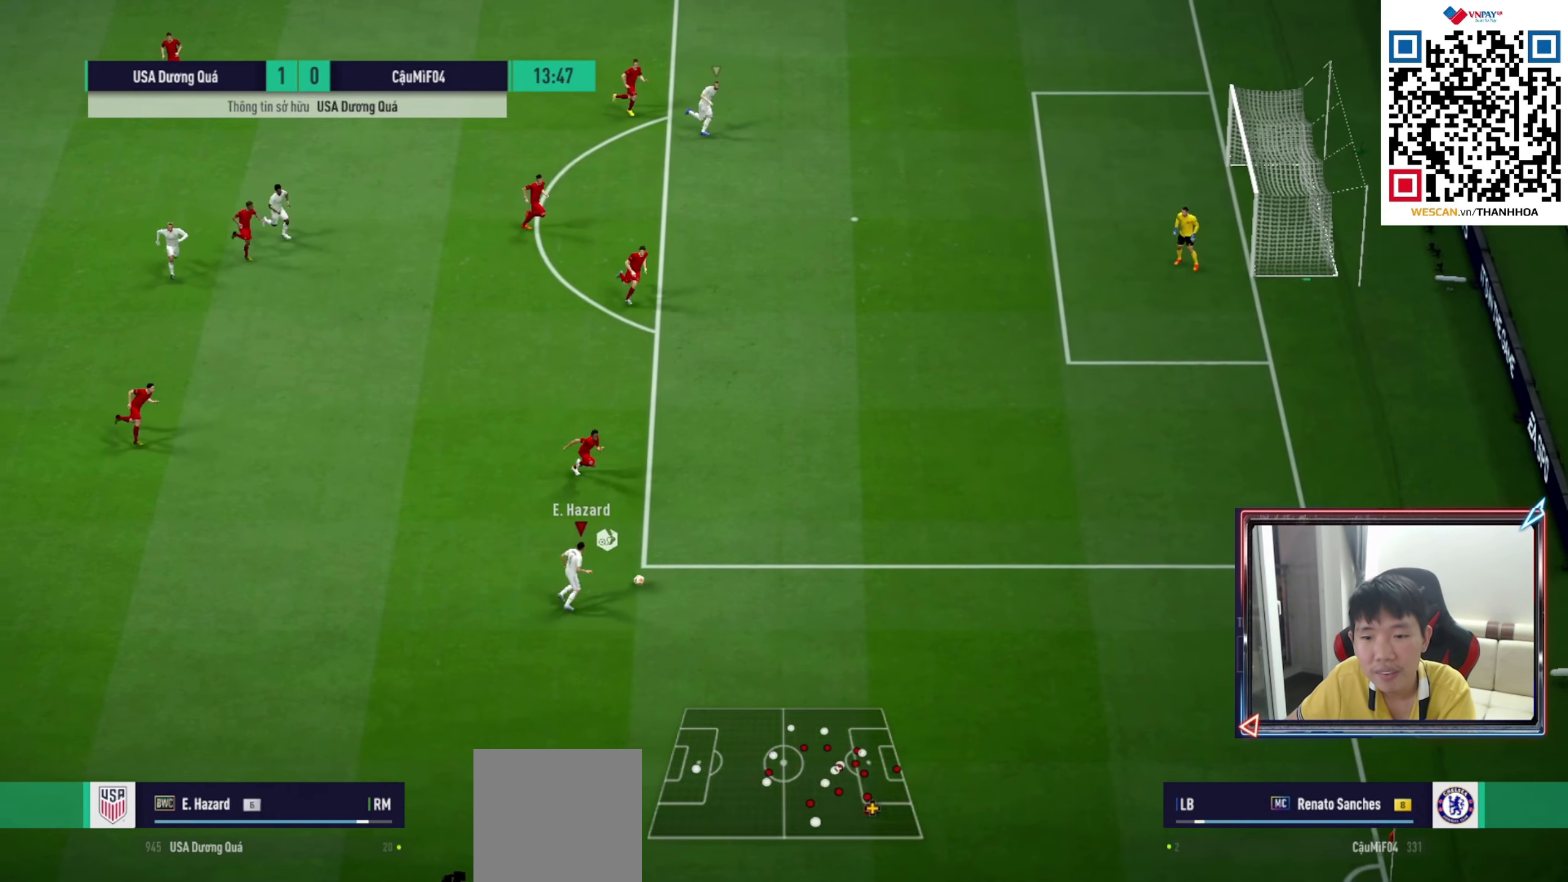
{"buttons": ["R1"], "left_stick": "right", "right_stick": "center", "events": []}
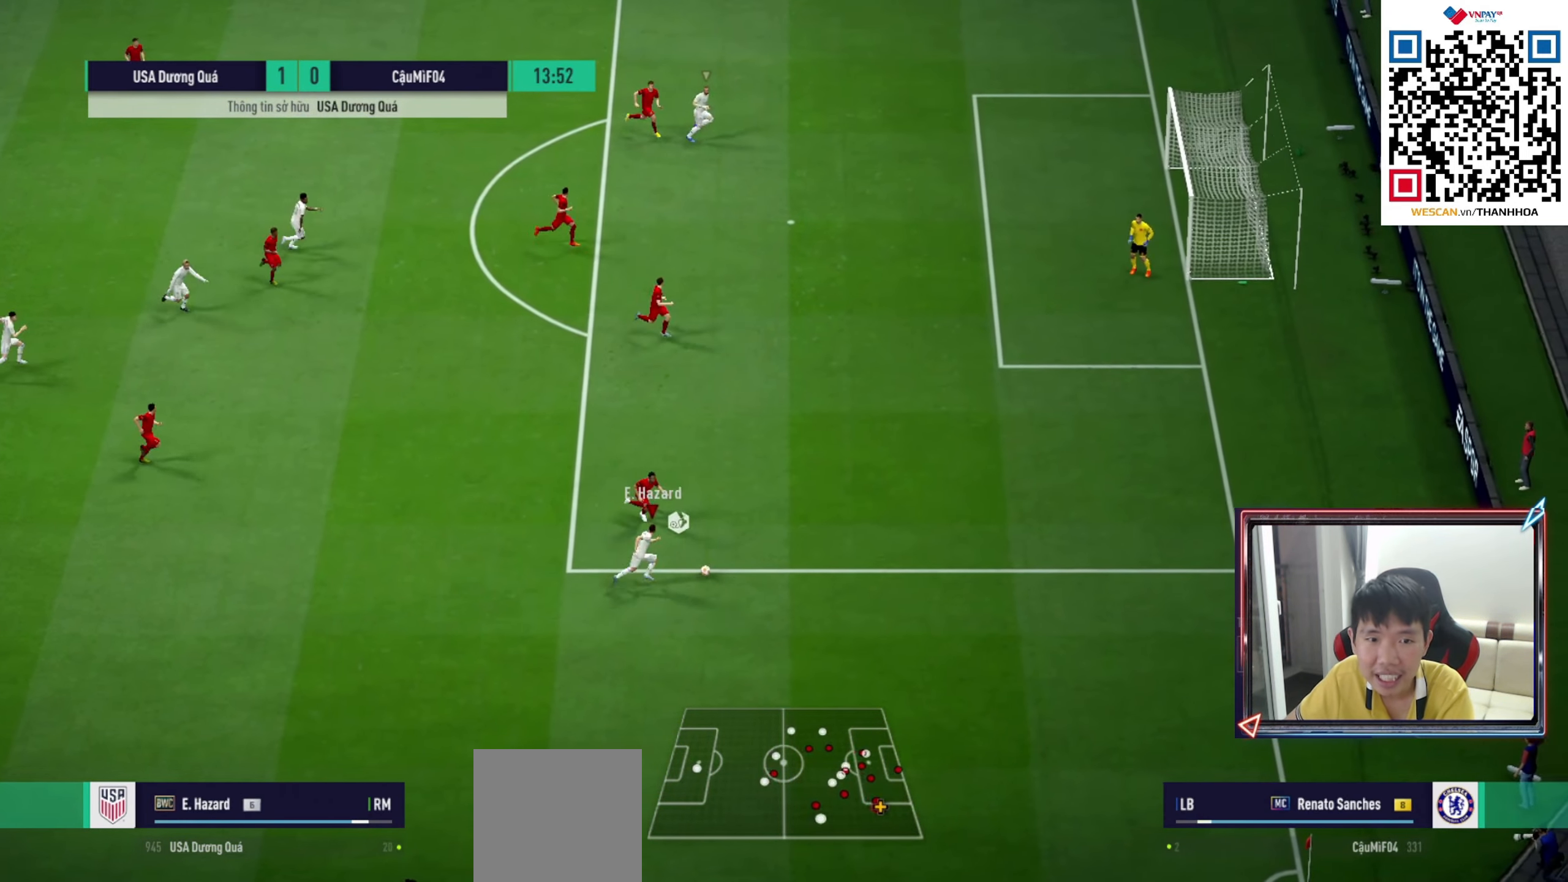
{"buttons": [], "left_stick": "up-right", "right_stick": "center", "events": [[167, "left_stick", "down-right"], [317, "R1", "up"], [317, "left_stick", "up-right"]]}
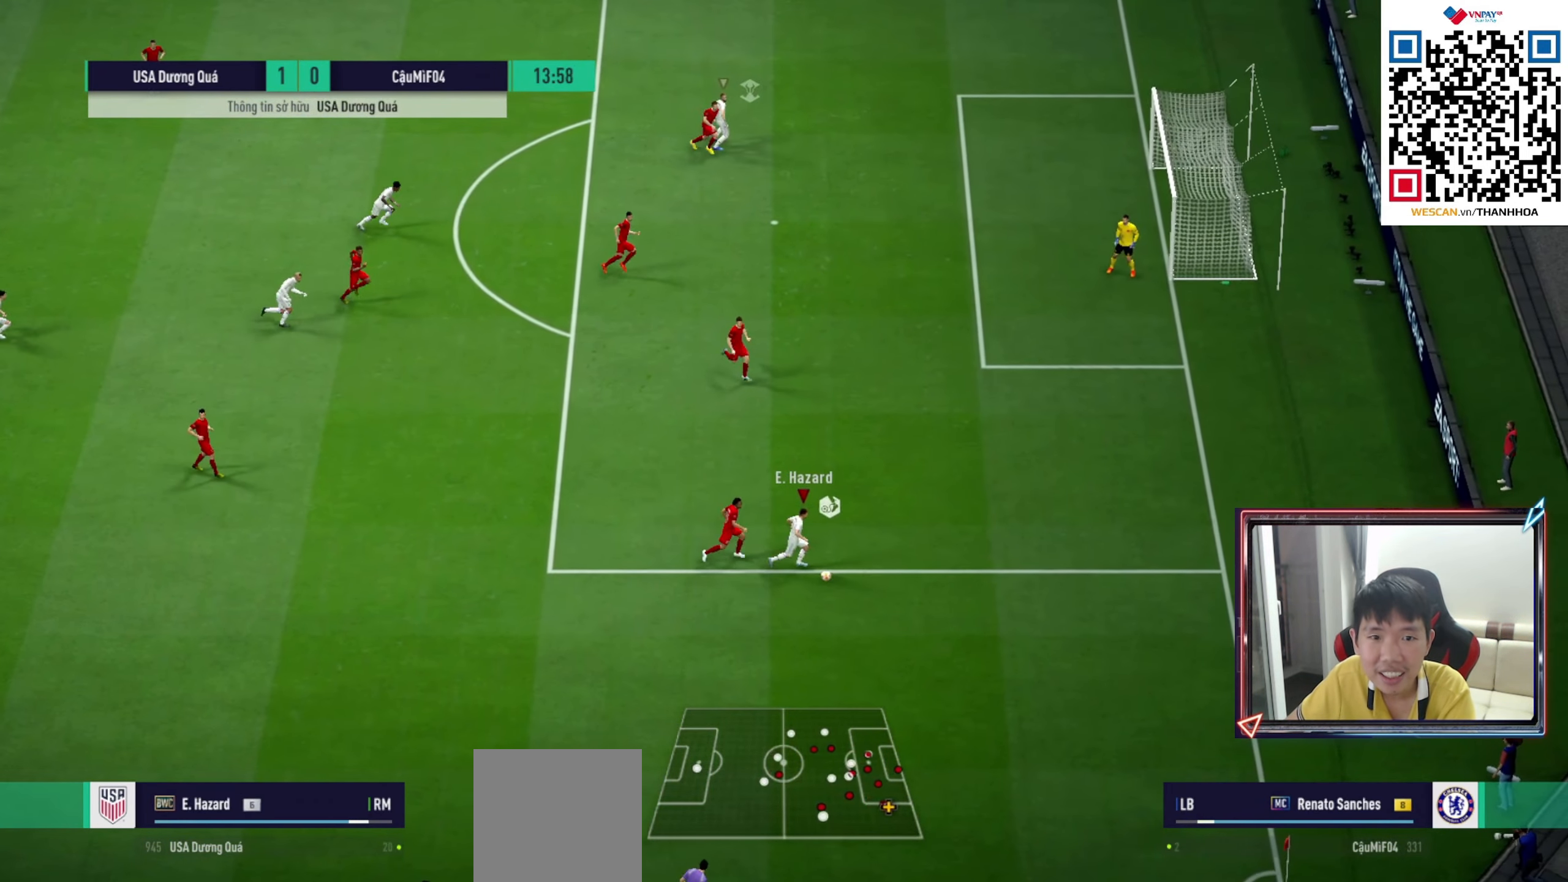
{"buttons": [], "left_stick": "down", "right_stick": "center", "events": [[233, "left_stick", "center"], [333, "left_stick", "down-right"], [433, "left_stick", "down"]]}
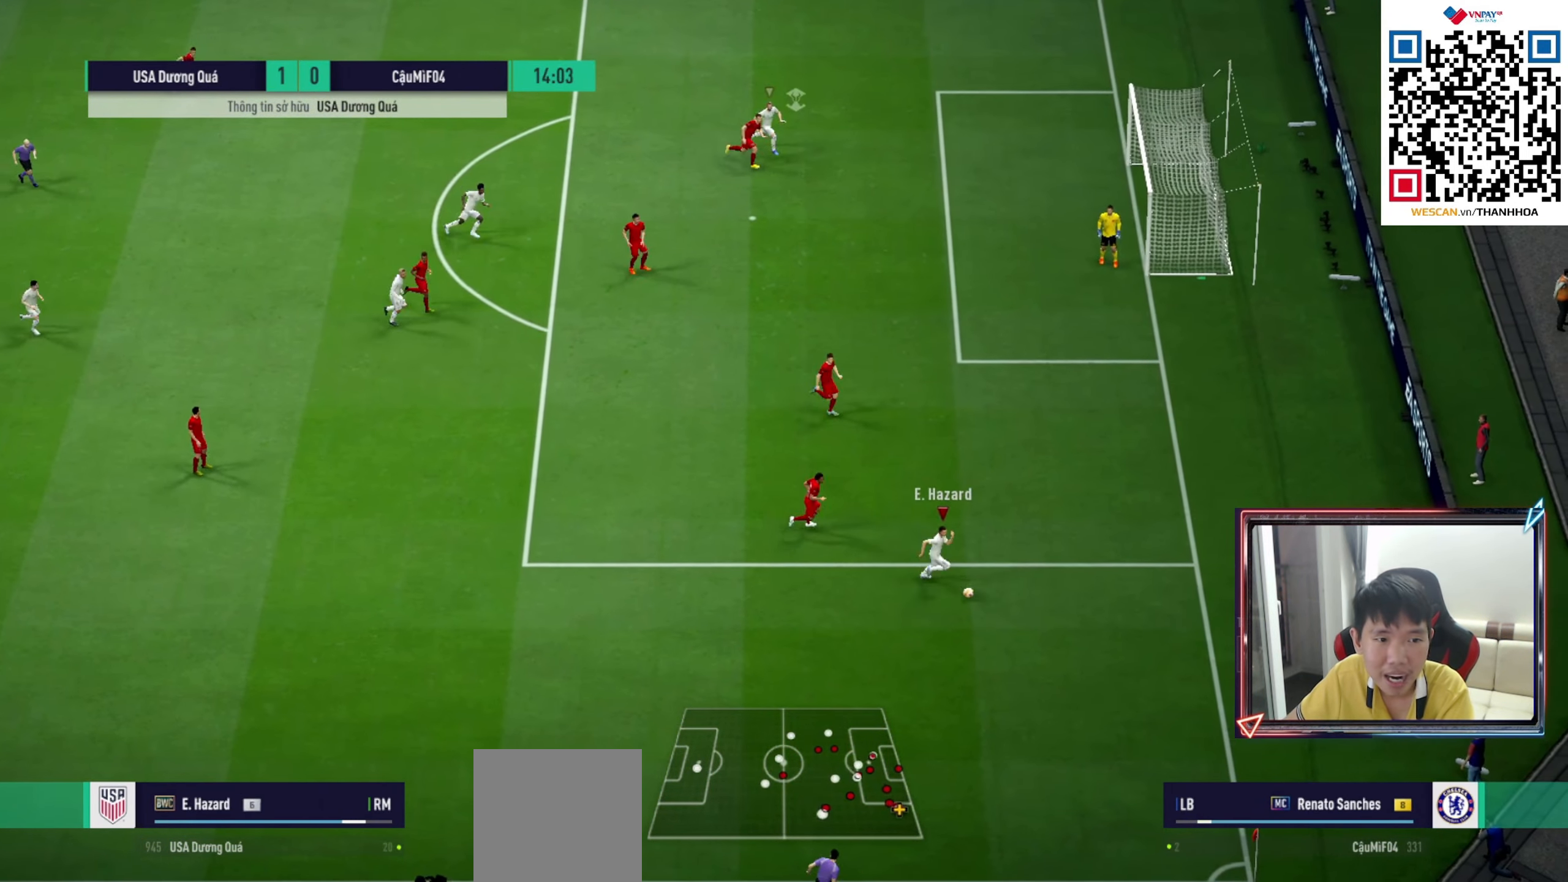
{"buttons": [], "left_stick": "down-left", "right_stick": "center", "events": [[183, "left_stick", "down-left"]]}
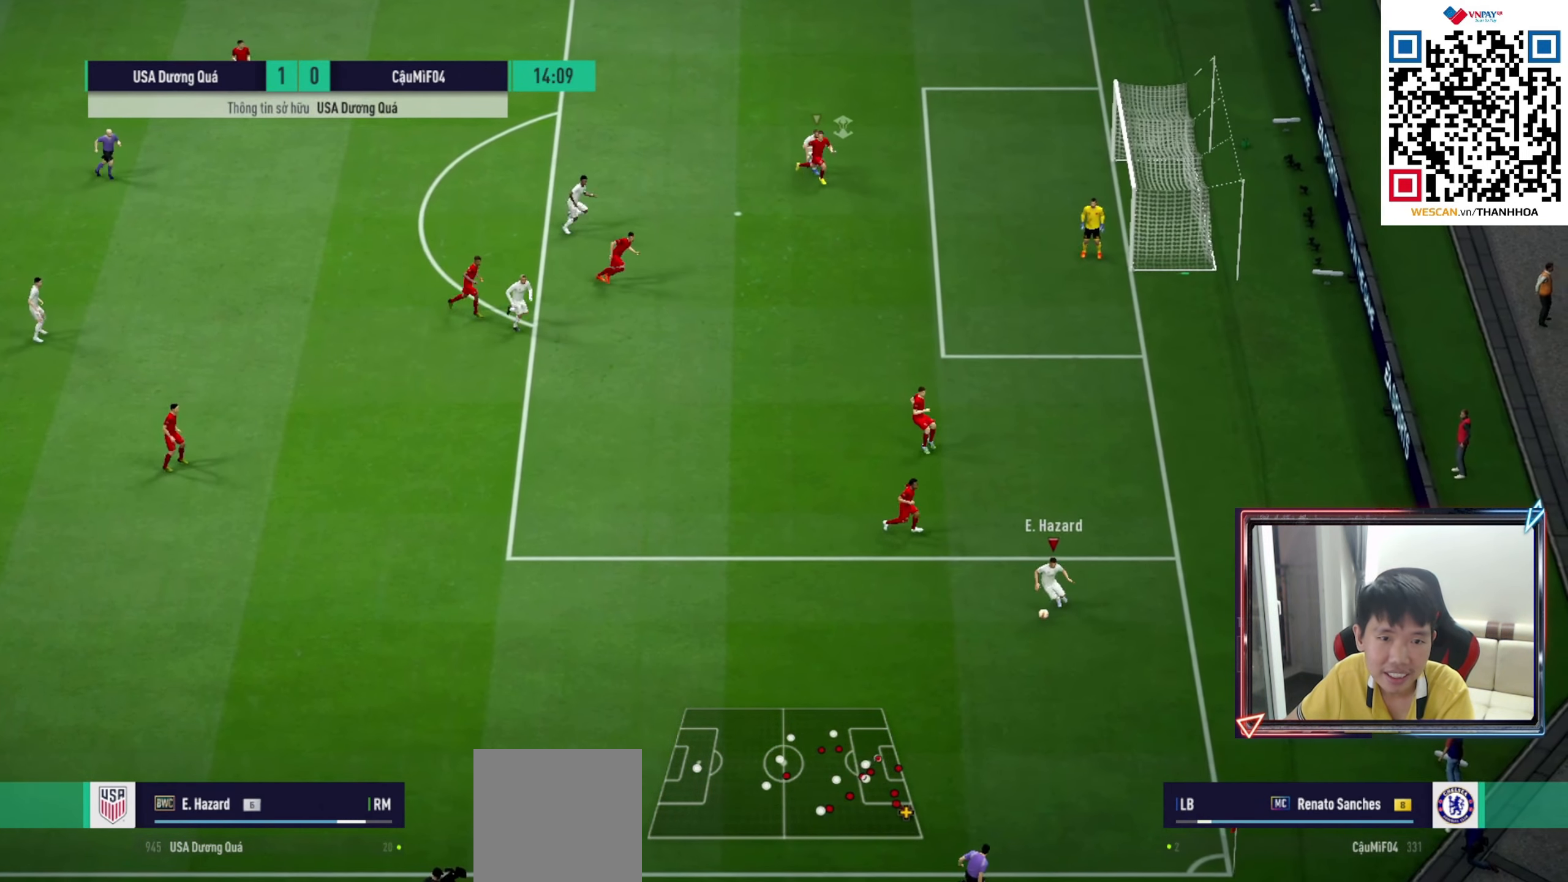
{"buttons": [], "left_stick": "up-right", "right_stick": "center", "events": [[150, "left_stick", "up-right"]]}
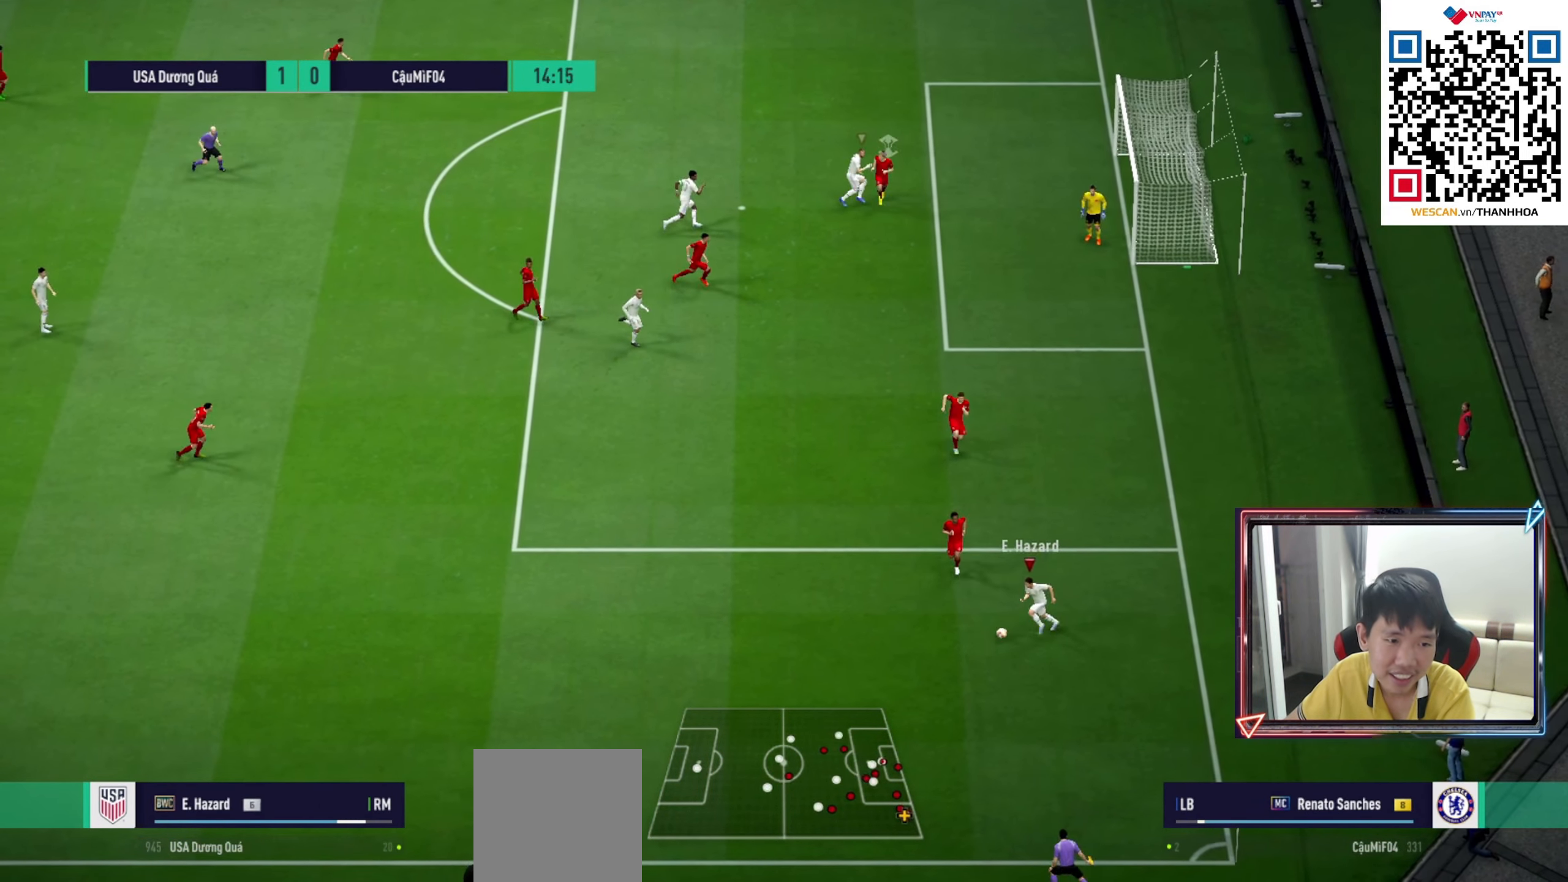
{"buttons": [], "left_stick": "up", "right_stick": "center", "events": [[100, "left_stick", "right"], [283, "left_stick", "up"]]}
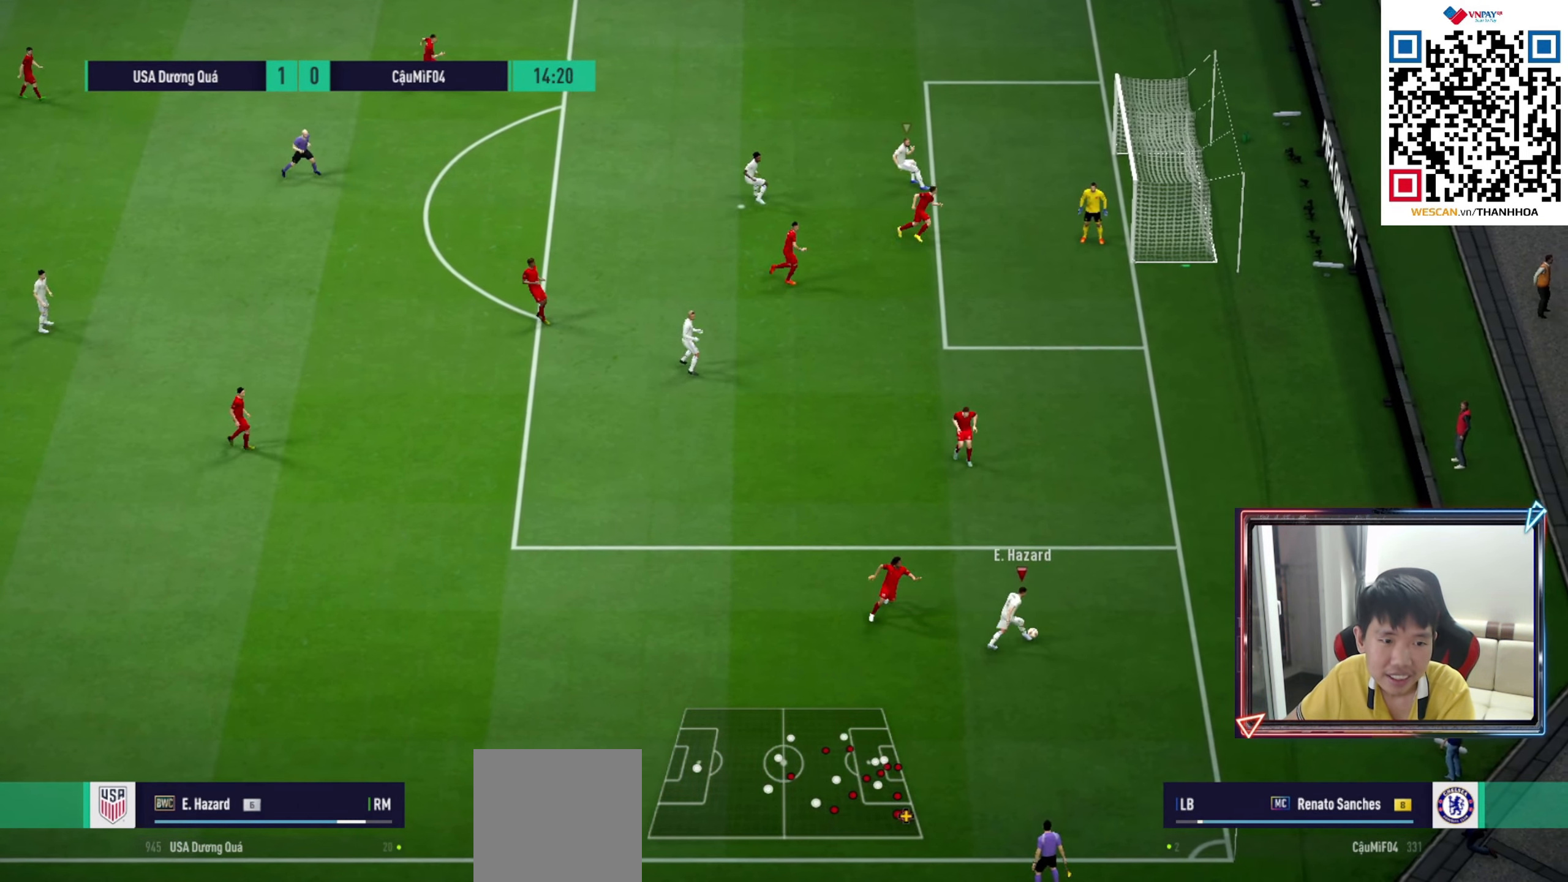
{"buttons": [], "left_stick": "up-left", "right_stick": "center", "events": [[200, "CROSS", "down"], [217, "left_stick", "up-left"], [317, "CROSS", "up"]]}
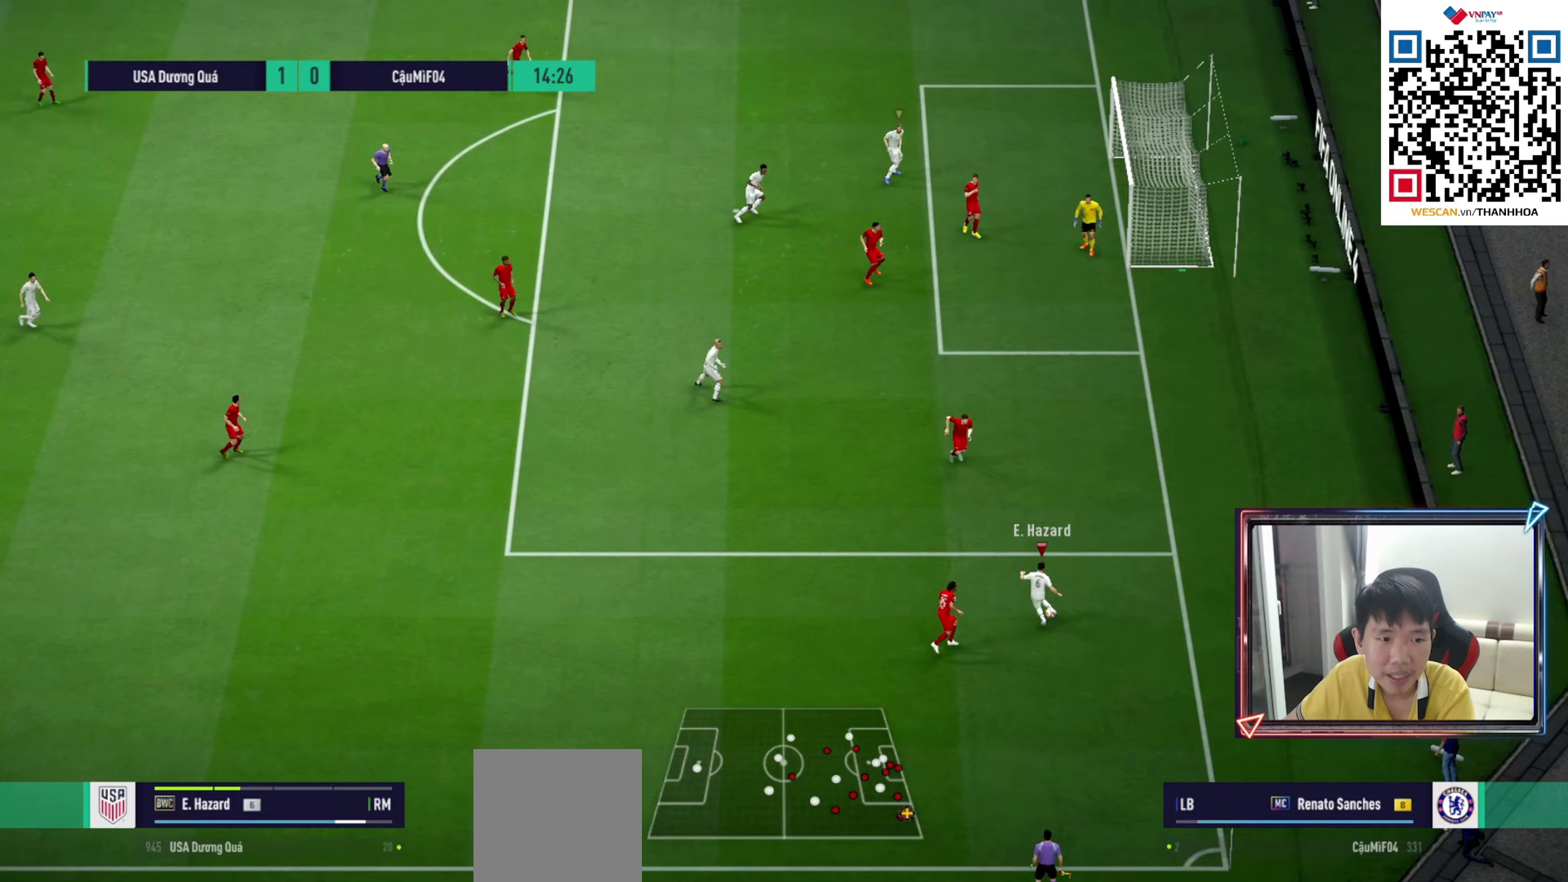
{"buttons": [], "left_stick": "up", "right_stick": "center", "events": [[283, "left_stick", "up"]]}
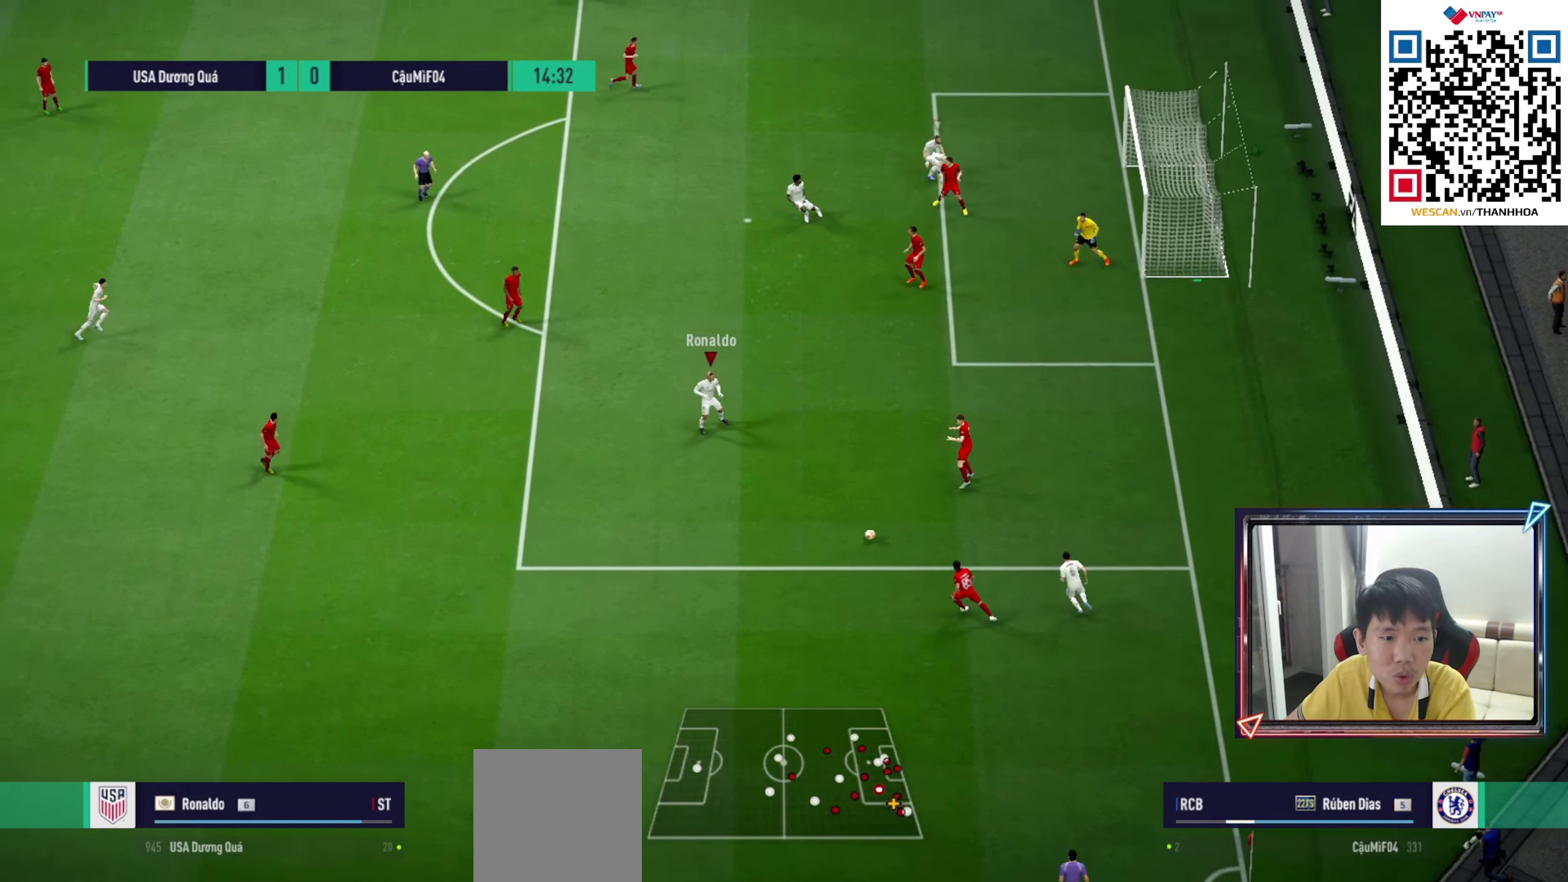
{"buttons": [], "left_stick": "up", "right_stick": "center", "events": [[300, "CROSS", "down"], [433, "CROSS", "up"]]}
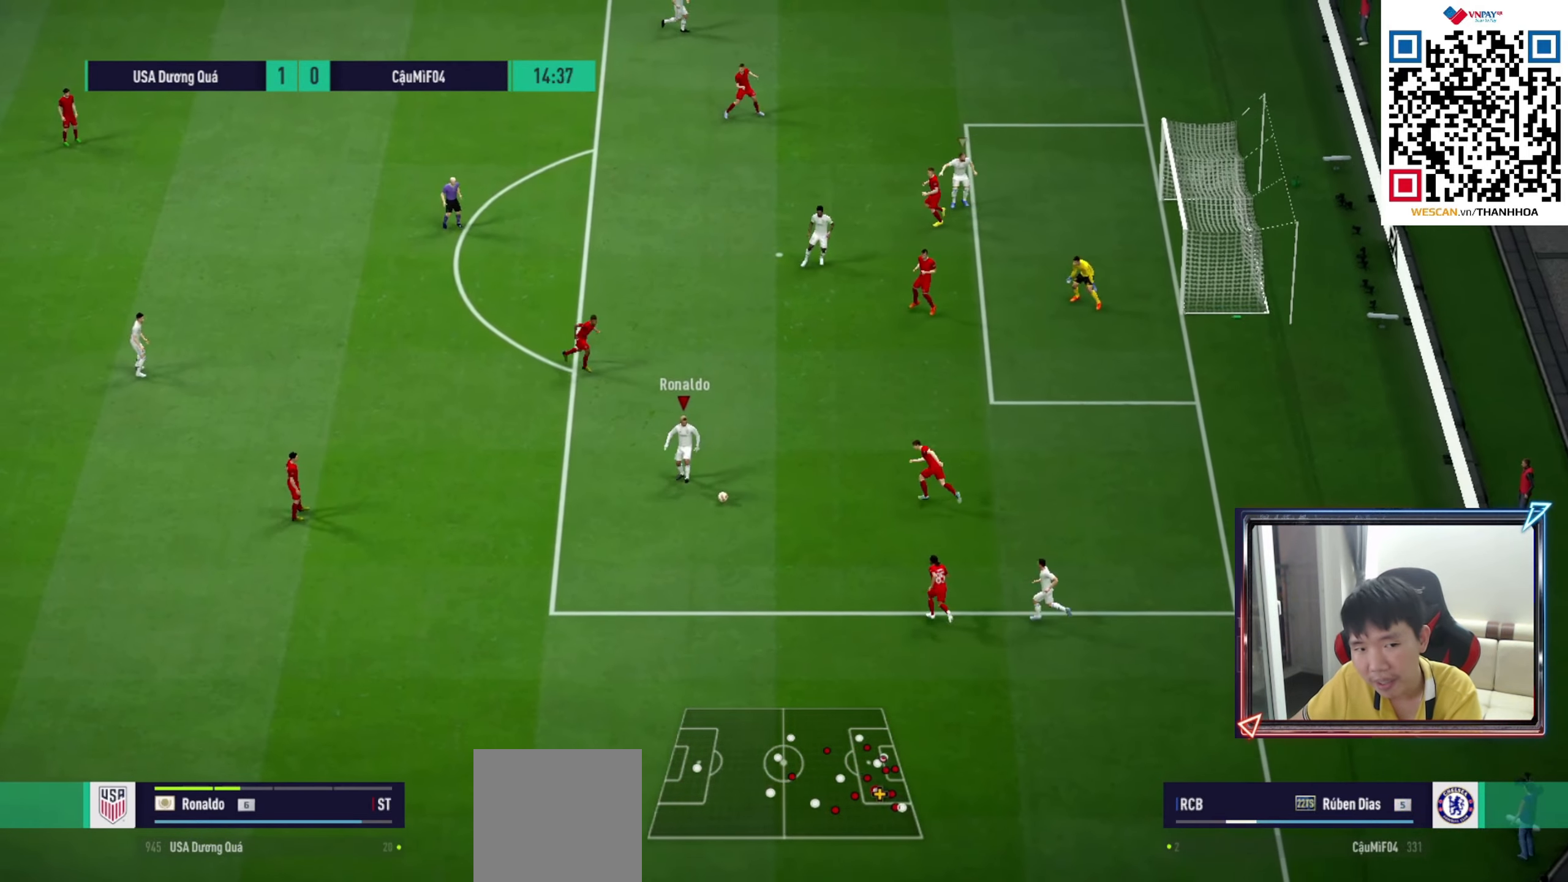
{"buttons": [], "left_stick": "up-left", "right_stick": "center", "events": [[350, "left_stick", "up-left"]]}
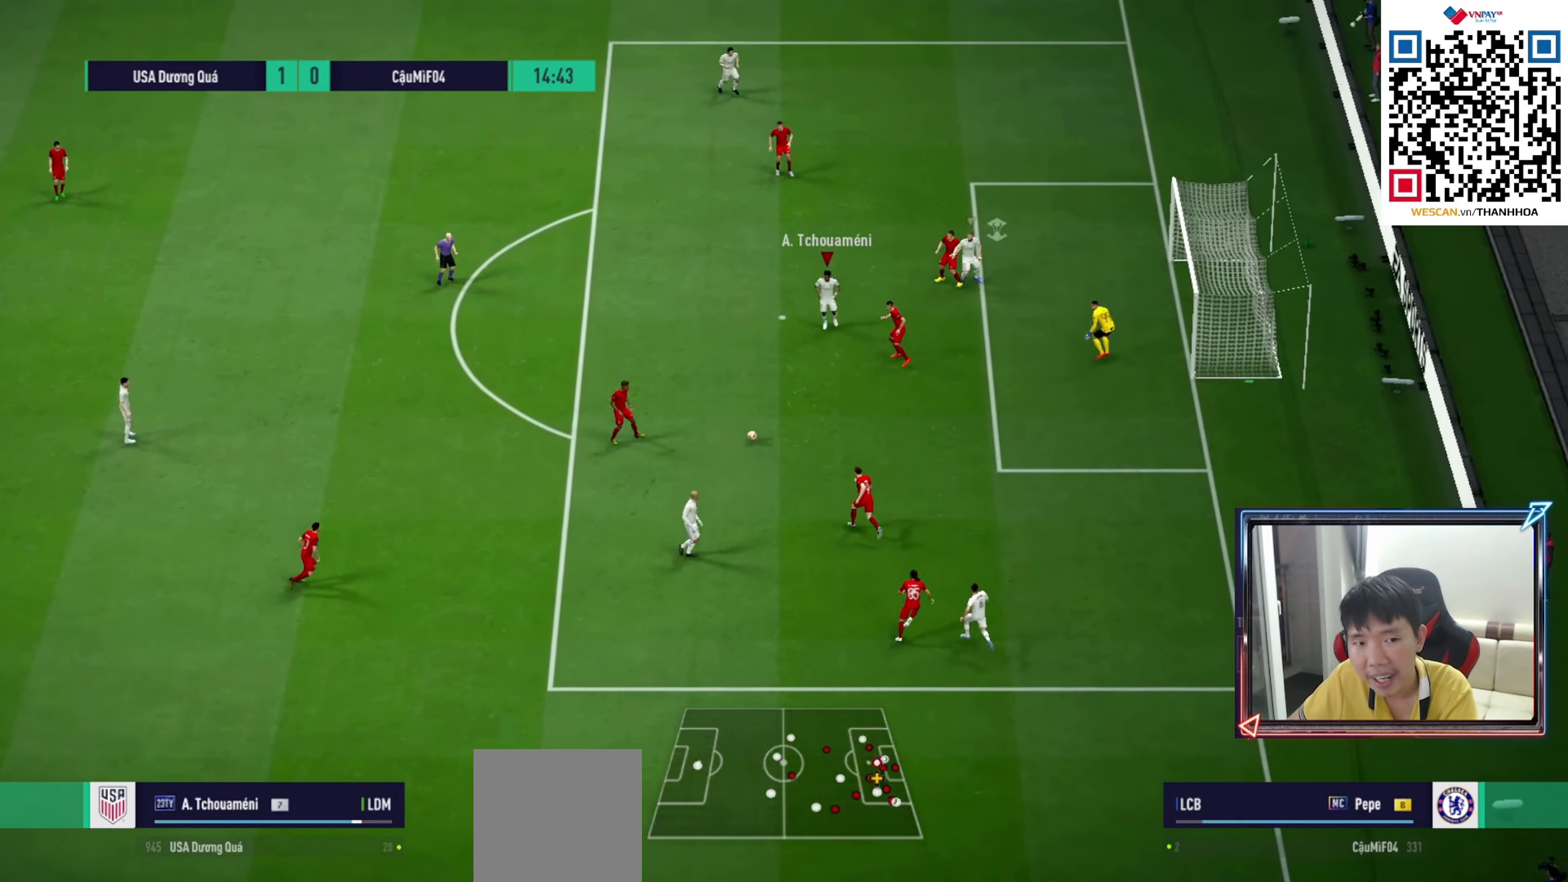
{"buttons": [], "left_stick": "up", "right_stick": "center", "events": [[67, "left_stick", "up"]]}
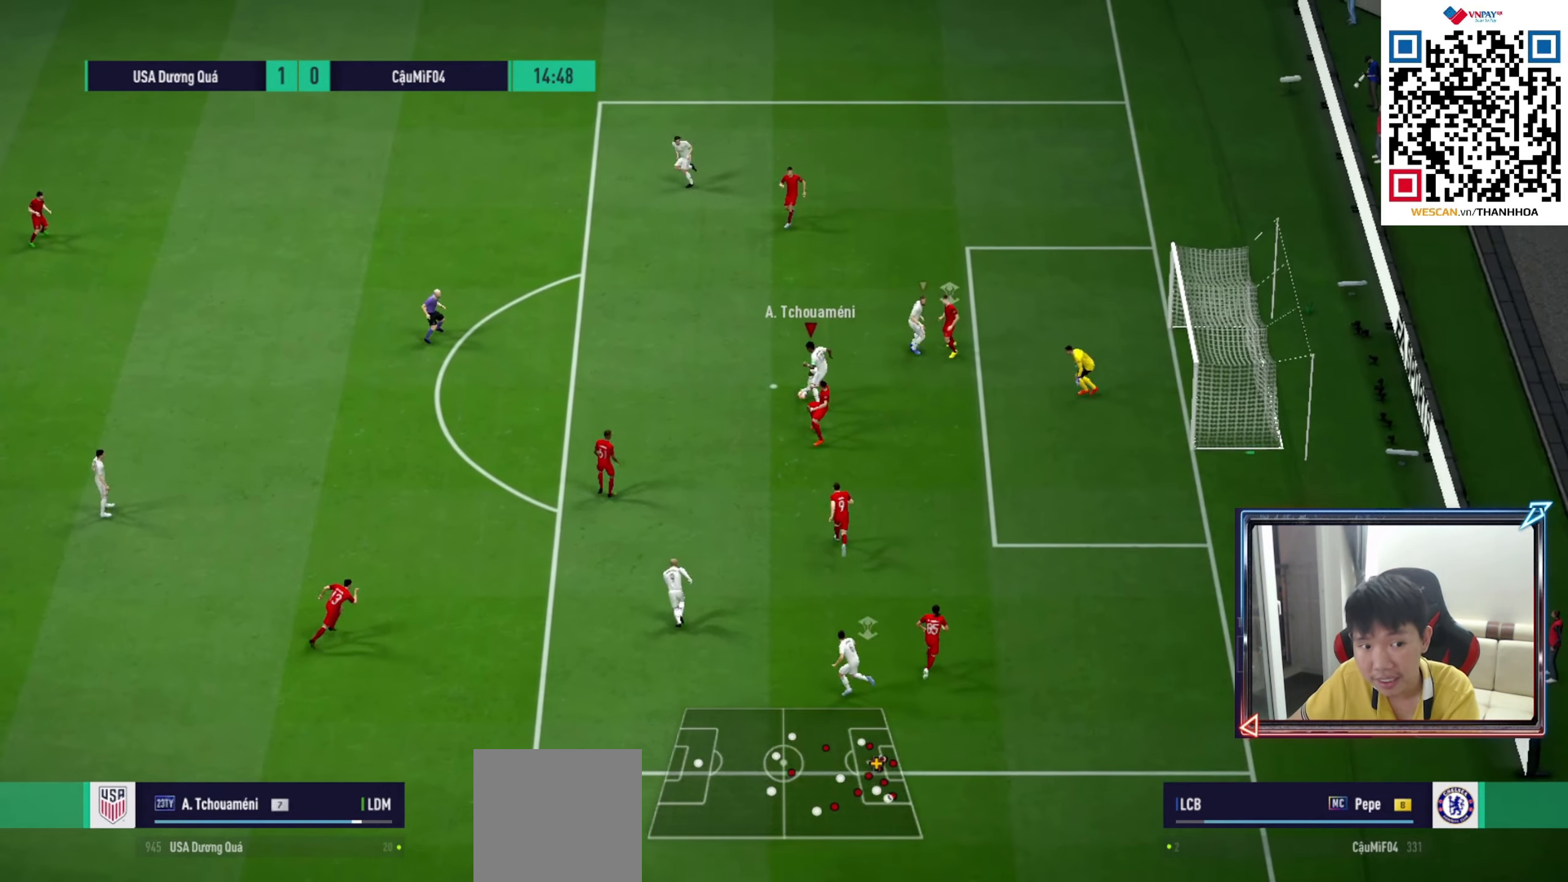
{"buttons": [], "left_stick": "up", "right_stick": "center", "events": [[17, "SQUARE", "down"], [217, "SQUARE", "up"], [267, "SQUARE", "down"], [383, "SQUARE", "up"]]}
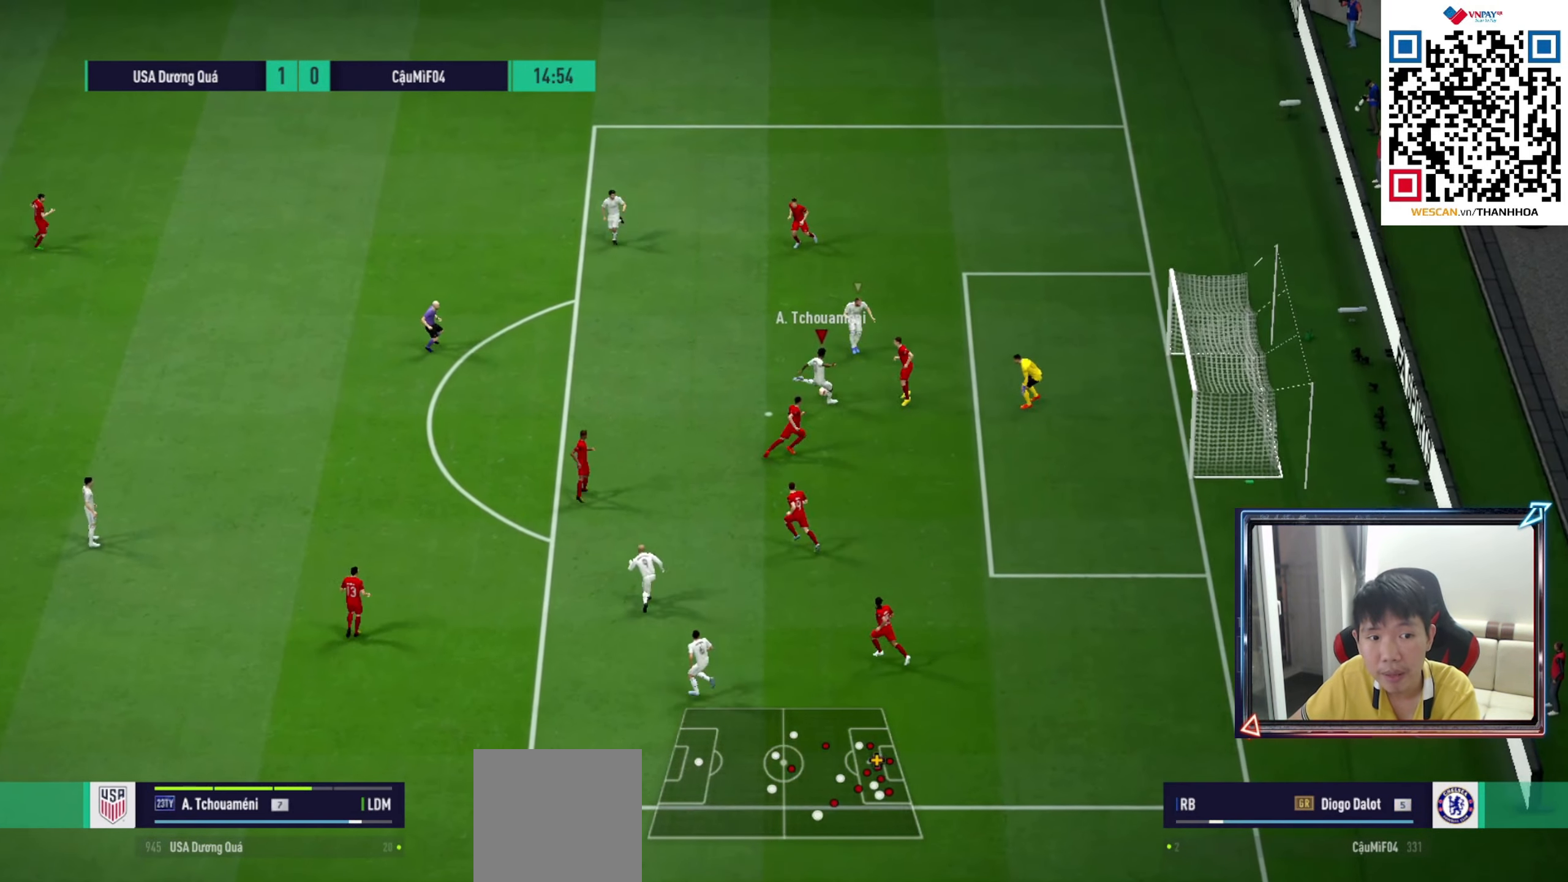
{"buttons": [], "left_stick": "up", "right_stick": "center", "events": []}
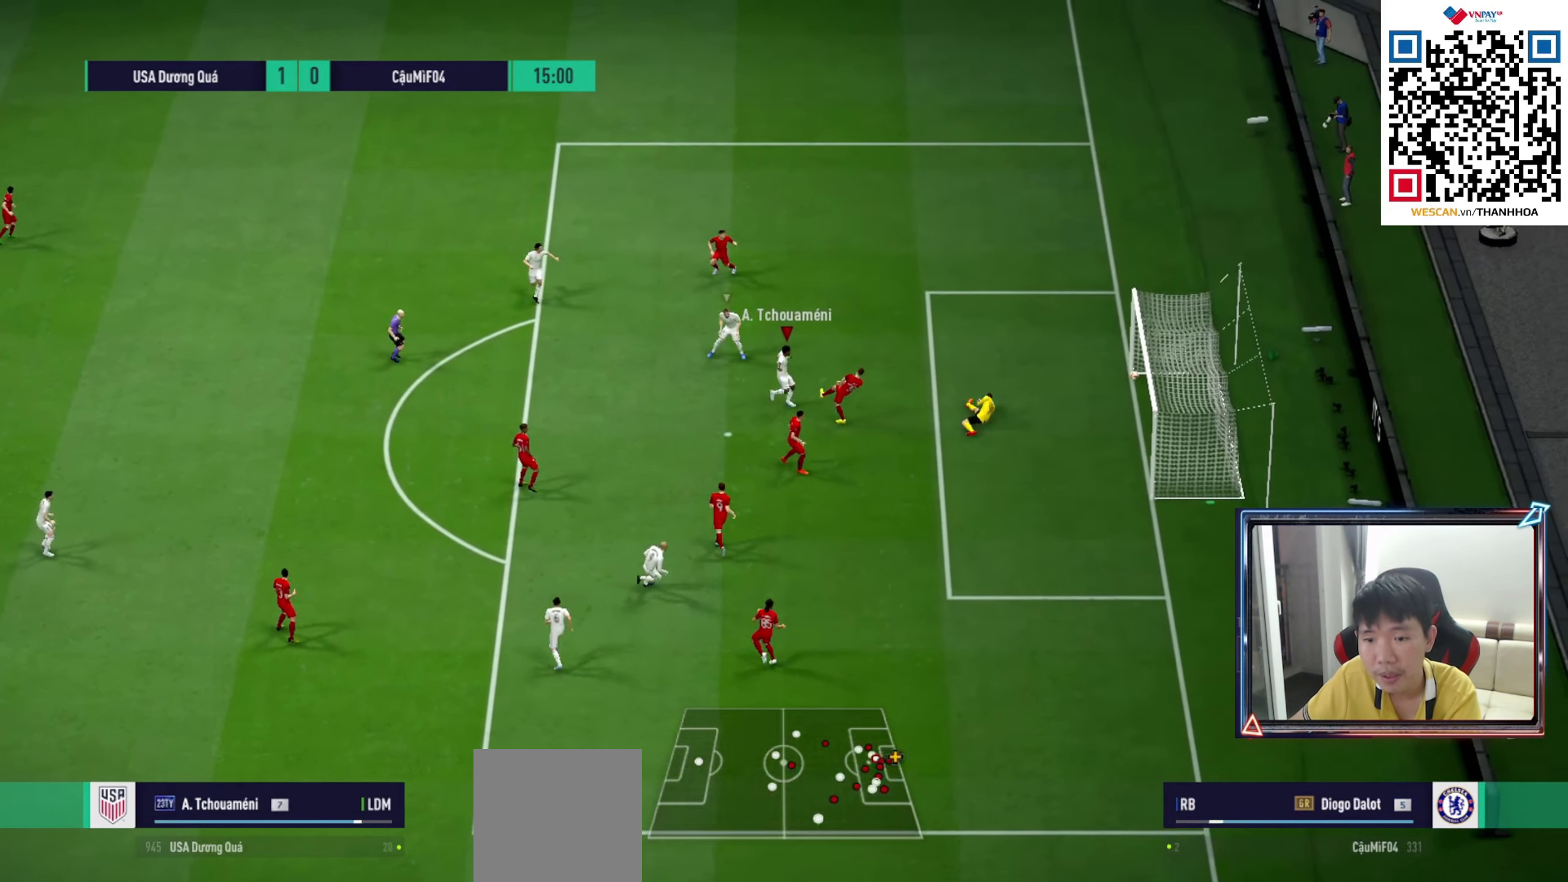
{"buttons": ["R1"], "left_stick": "up-right", "right_stick": "center", "events": [[217, "R1", "down"], [283, "left_stick", "up-right"]]}
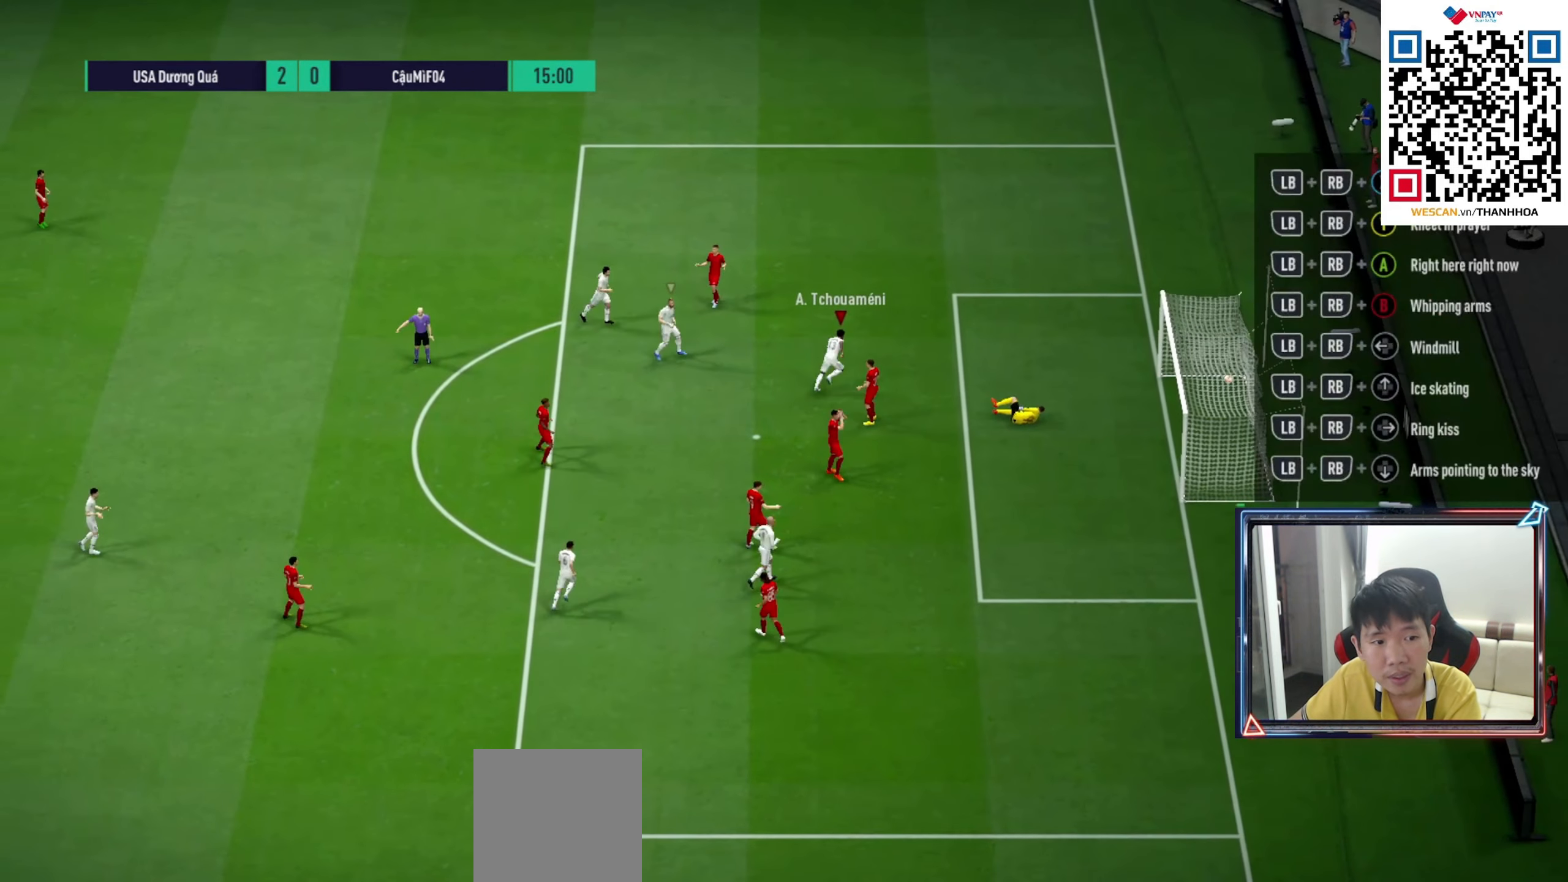
{"buttons": [], "left_stick": "up", "right_stick": "center", "events": [[67, "left_stick", "up"], [450, "R1", "up"]]}
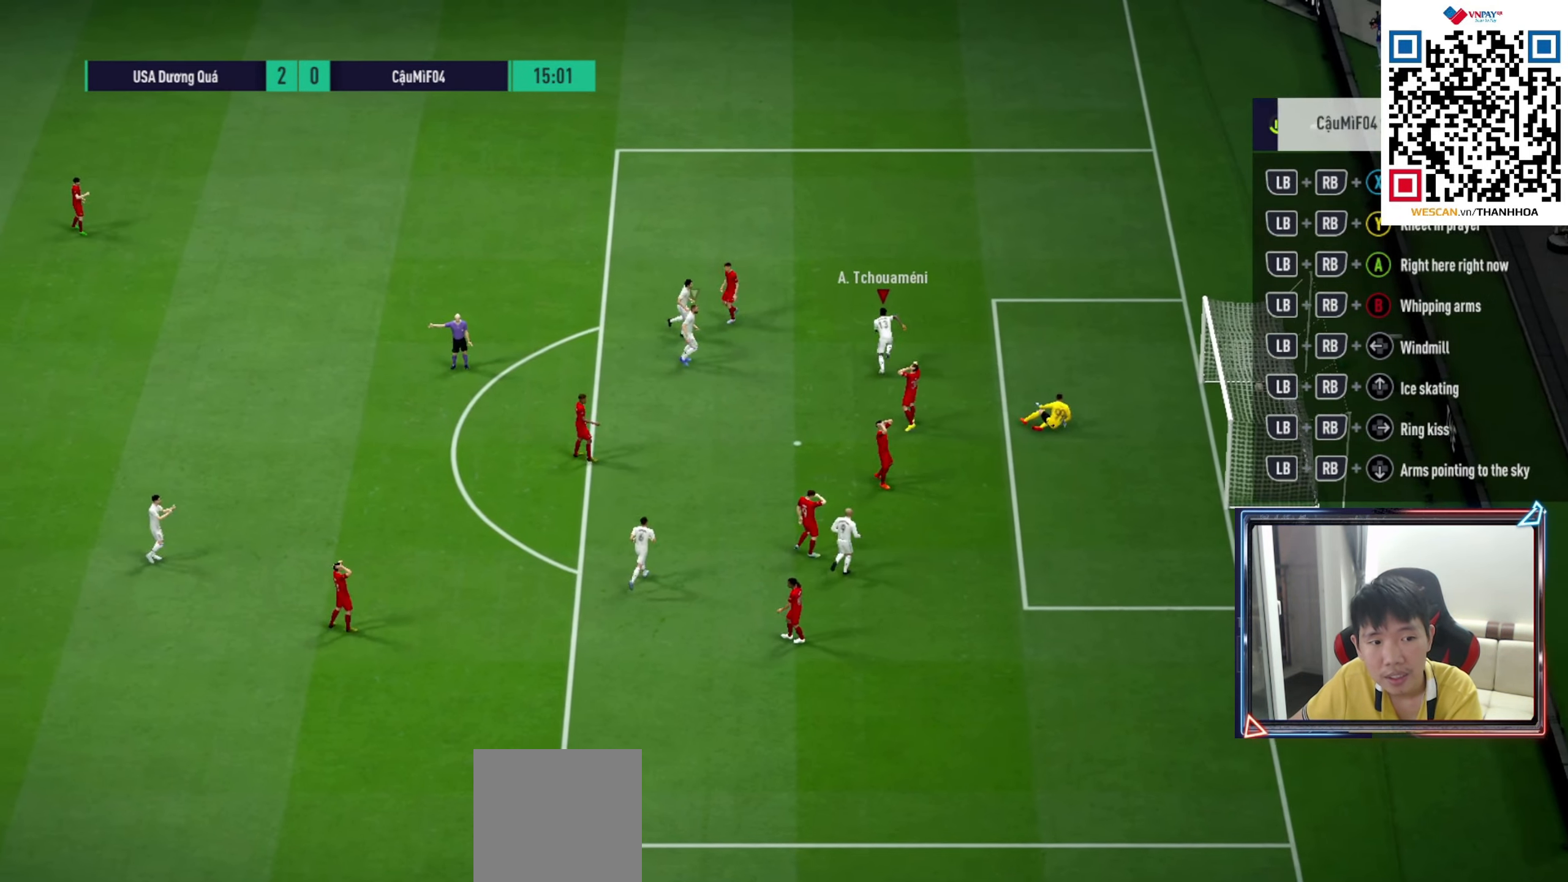
{"buttons": [], "left_stick": "center", "right_stick": "center", "events": [[250, "left_stick", "center"]]}